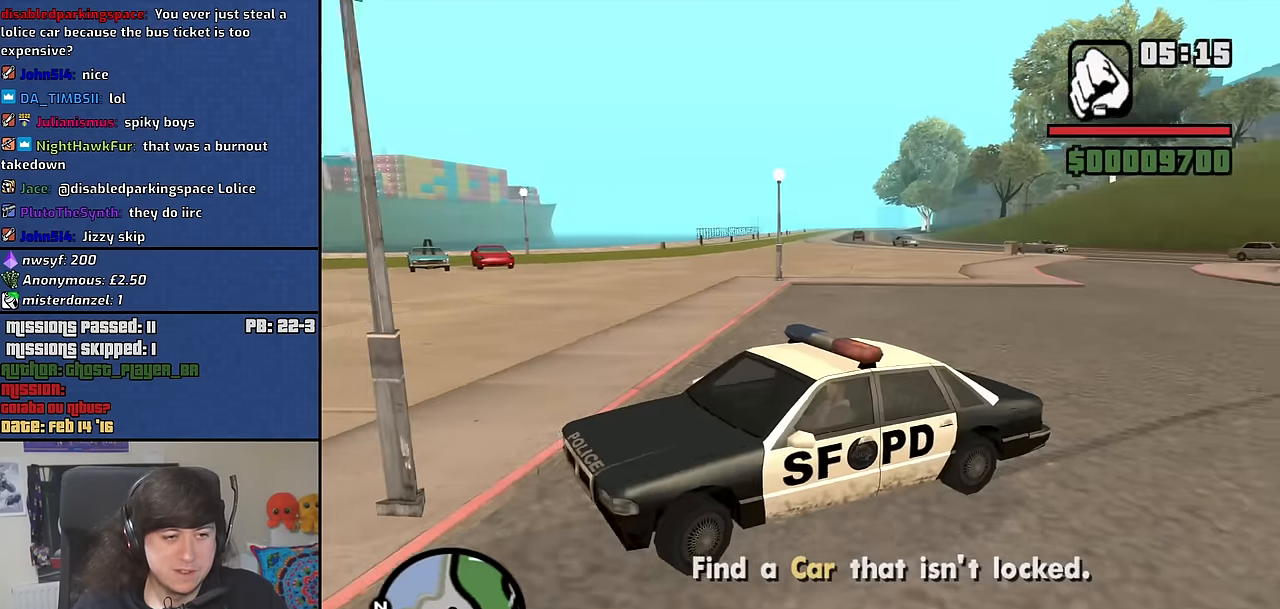
Gameplay with keyboard and mouse; each line is a JSON object with the keys and mouse buttons held at the frame after it. "events" lists presses ("down") and releases ("up") of "1", "2", "3", "4", "5", "6", "8", "a", "alt", "b", "c", "ctrl", "d", "down", "e", "escape", "f", "f1", "f2", "f3", "g", "h", "left", "n", "num2", "q", "r", "right", "s", "shift", "space", "t", "tab", "up", "v", "w", "x", "y", "z", "mouse_left", "mouse_middle", "mouse_right", "mouse_wheel_up" and "mouse_wheel_down" between this image and that frame as [ms after this image, input, new state], when the widget could be followed in between. "mouse_left", "mouse_middle", "mouse_right", "mouse_wheel_up", "mouse_wheel_down" = the "left", "middle", "right", "wheel_up", "wheel_down" buttons of the "mouse" list. No other keys are recorded. Mouse movement is not recorded.
{"keys": ["f"], "mouse": [], "events": [[266, "f", "down"]]}
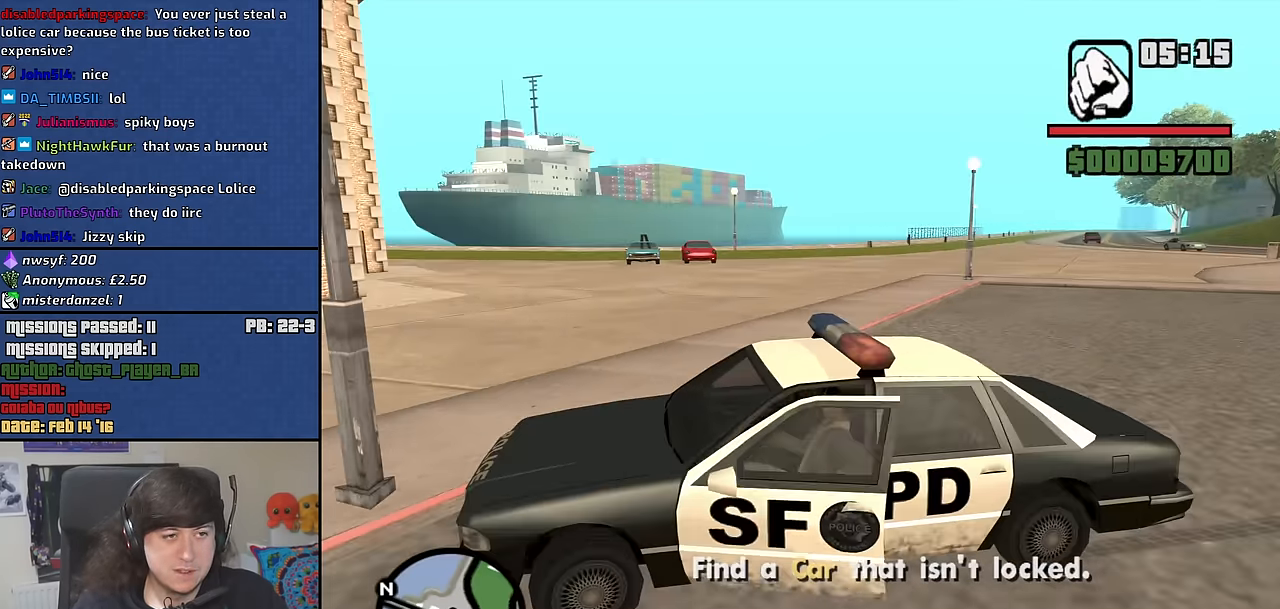
{"keys": ["d", "w"], "mouse": [], "events": [[50, "f", "up"], [284, "d", "down"], [417, "w", "down"]]}
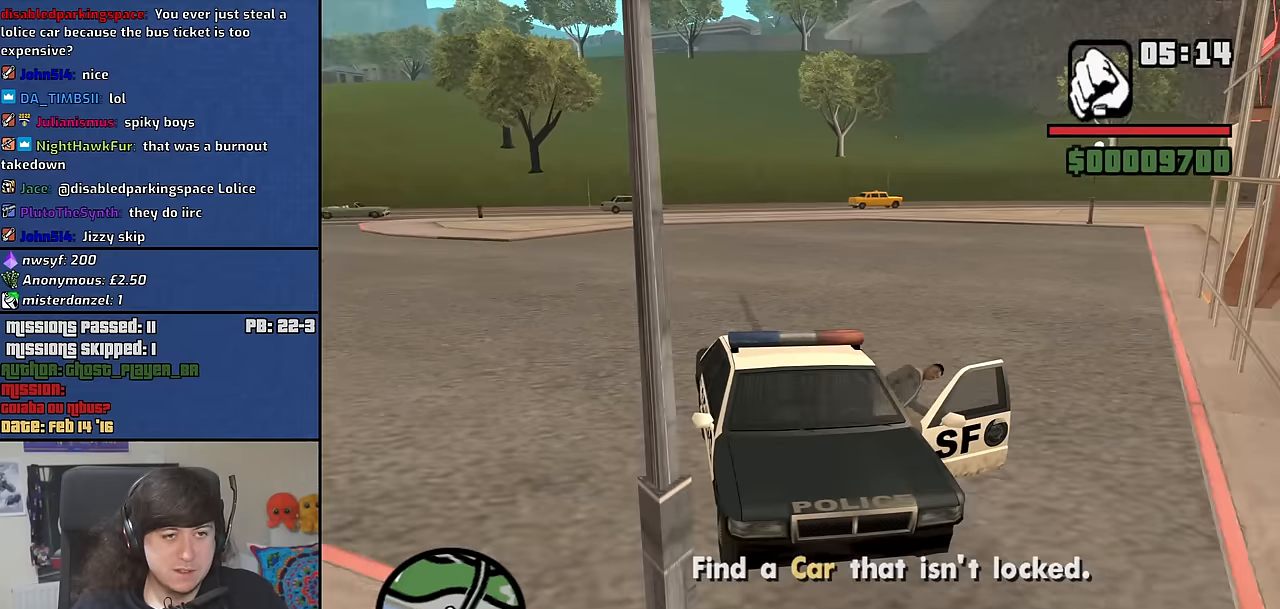
{"keys": ["w"], "mouse": [], "events": [[300, "d", "up"], [350, "space", "down"], [450, "space", "up"]]}
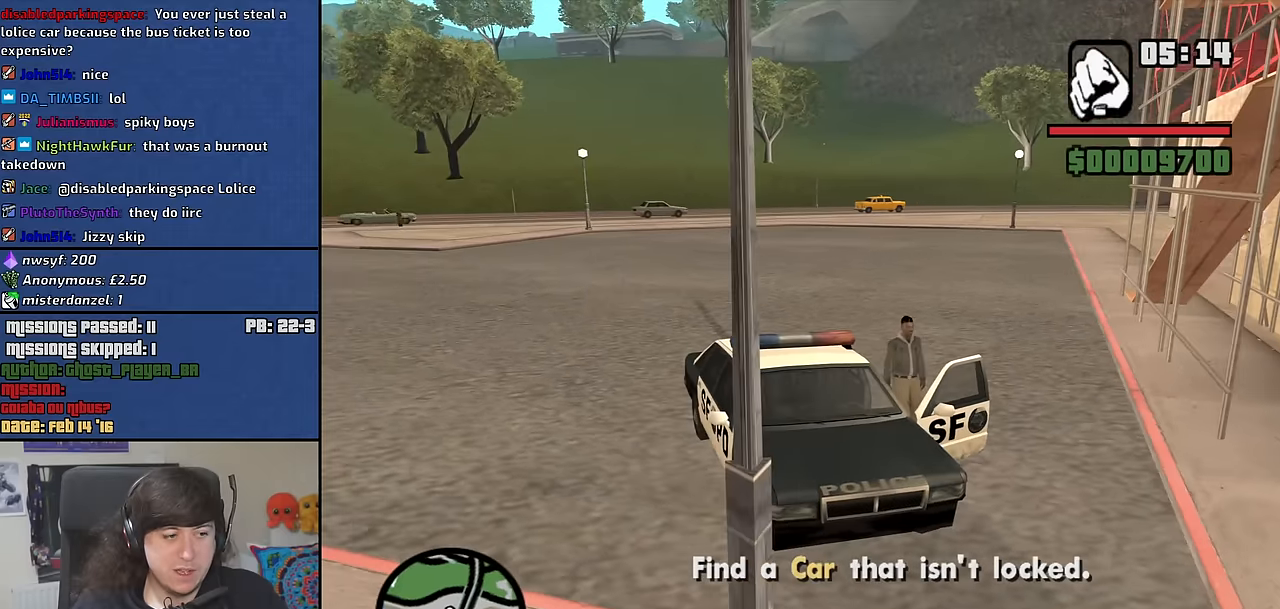
{"keys": ["a", "w"], "mouse": [], "events": [[83, "space", "down"], [183, "space", "up"], [316, "space", "down"], [366, "space", "up"], [466, "a", "down"]]}
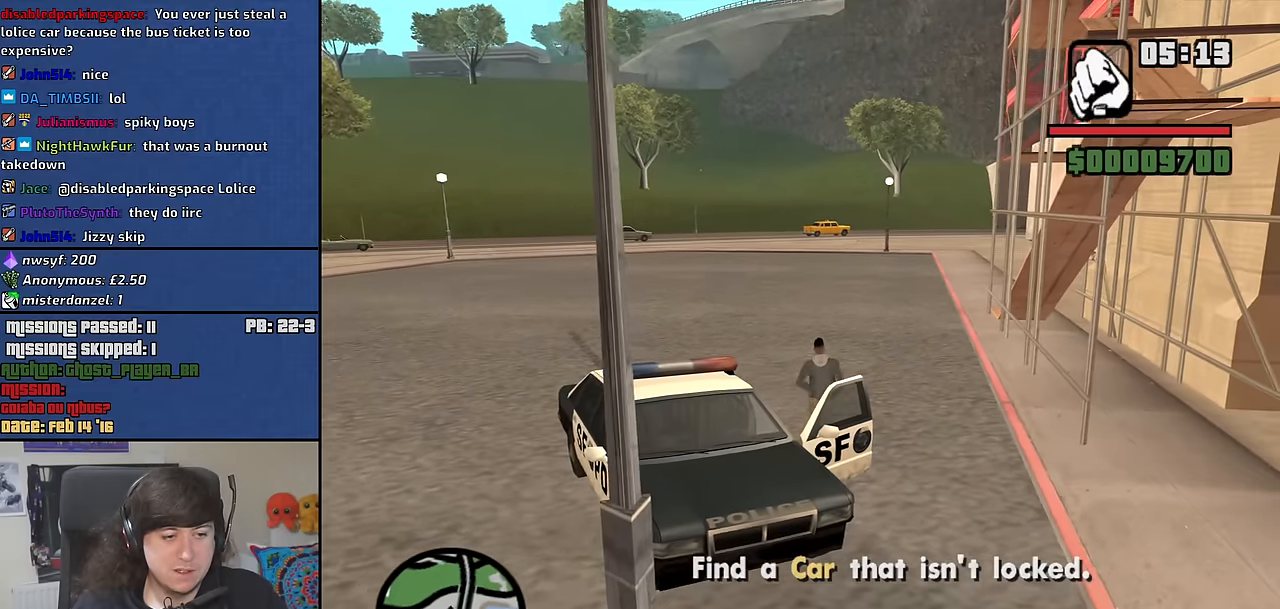
{"keys": ["a", "space", "w"], "mouse": [], "events": [[16, "space", "down"], [100, "space", "up"], [250, "space", "down"], [333, "space", "up"], [483, "space", "down"]]}
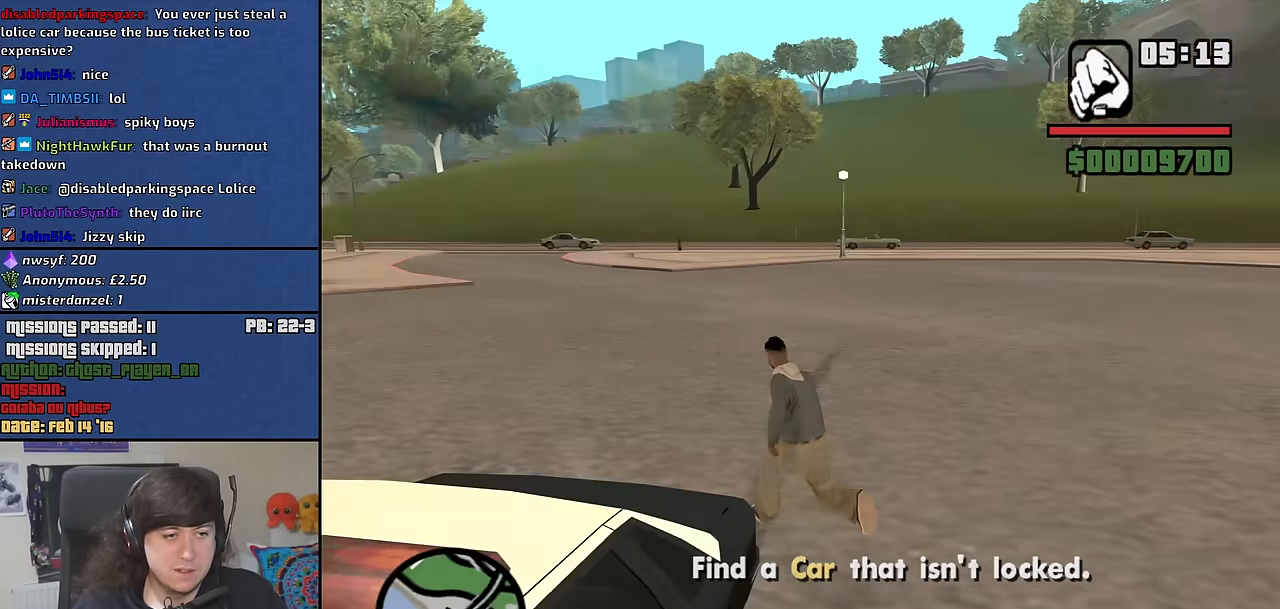
{"keys": ["d", "w"], "mouse": [], "events": [[66, "a", "up"], [66, "space", "up"], [216, "space", "down"], [300, "space", "up"], [400, "space", "down"], [450, "d", "down"], [500, "space", "up"]]}
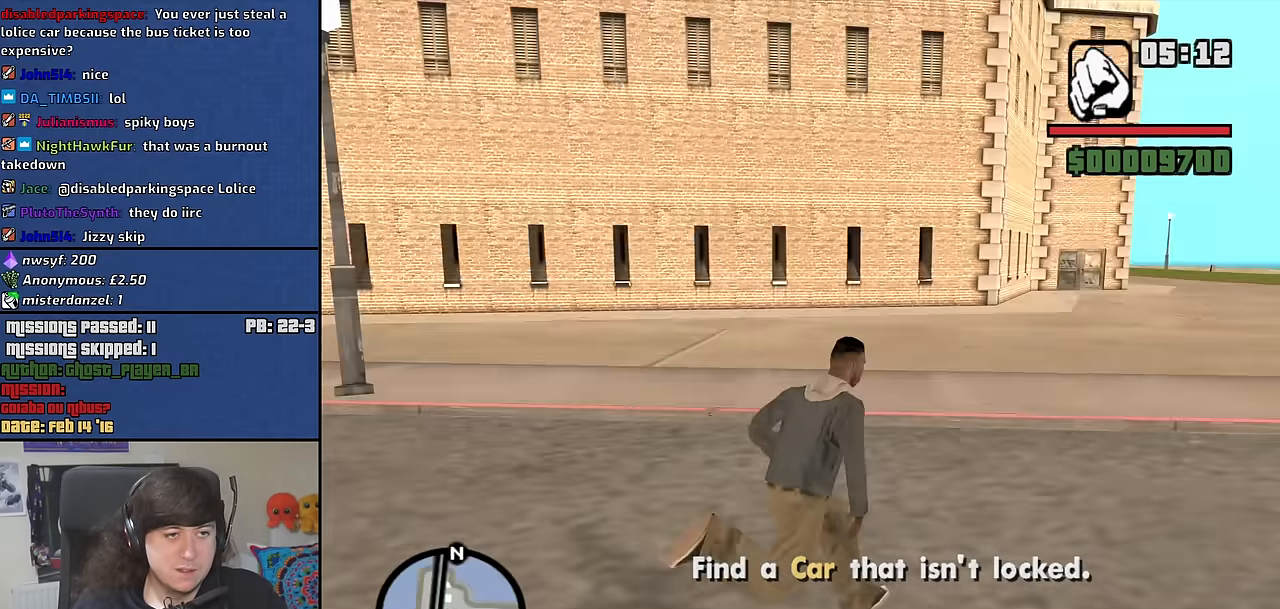
{"keys": ["d"], "mouse": [], "events": [[133, "space", "down"], [183, "w", "up"], [233, "space", "up"], [316, "space", "down"], [416, "space", "up"]]}
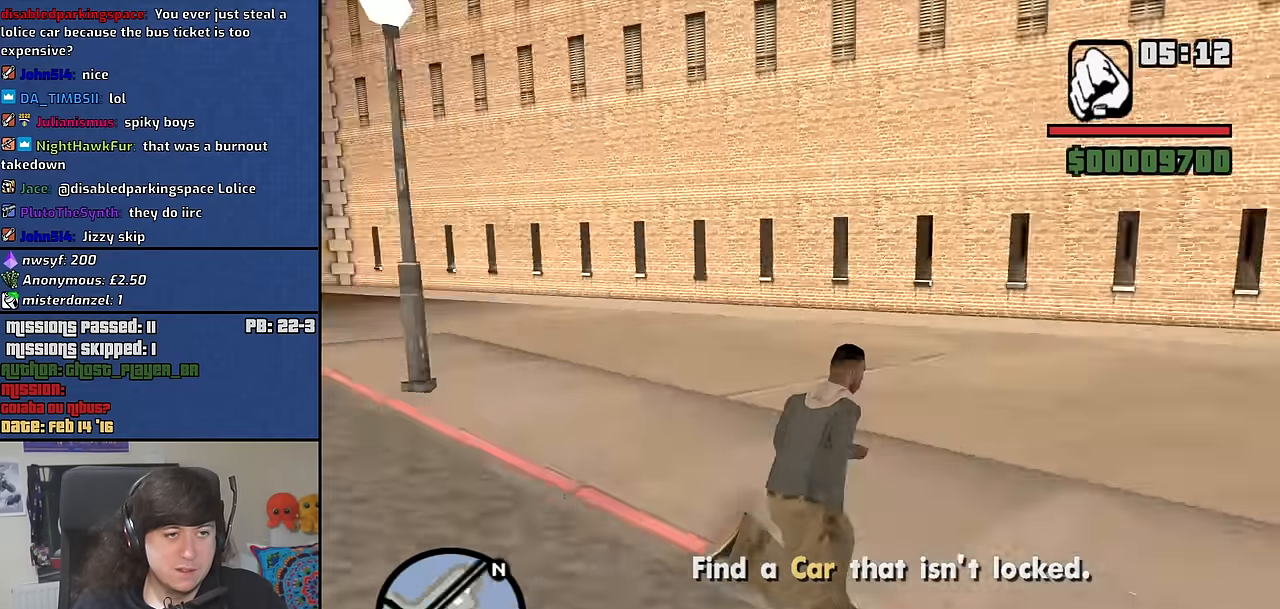
{"keys": ["d", "s"], "mouse": [], "events": [[100, "space", "down"], [100, "w", "down"], [150, "space", "up"], [283, "space", "down"], [283, "w", "up"], [383, "space", "up"], [483, "s", "down"]]}
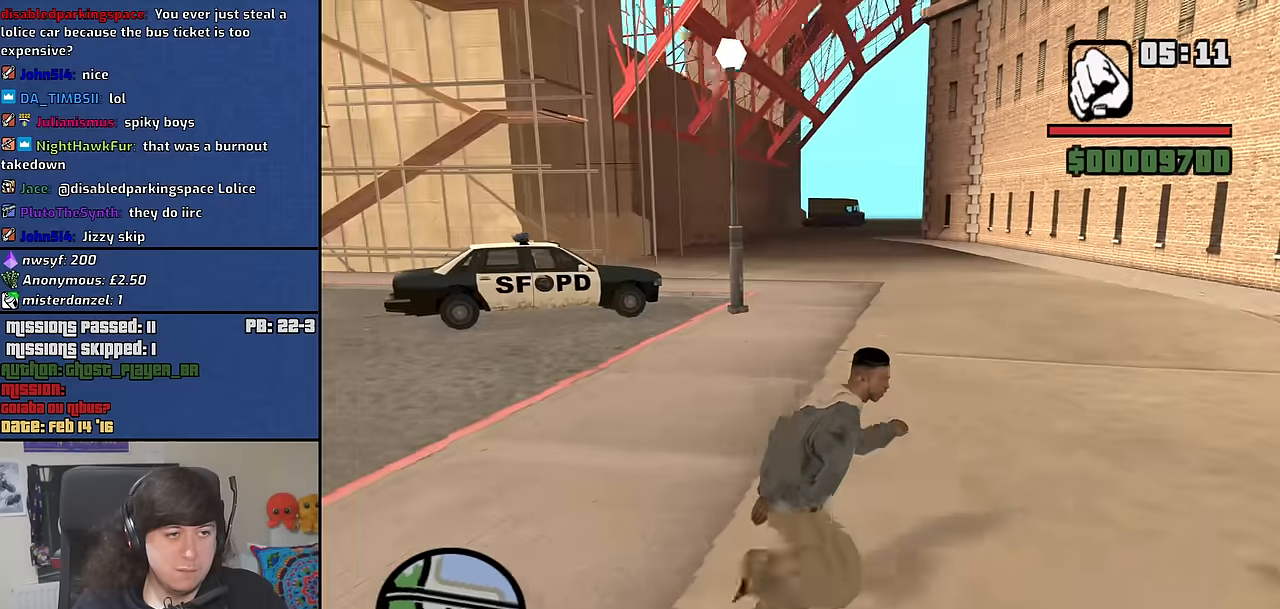
{"keys": ["d", "s", "space"], "mouse": [], "events": [[33, "space", "down"], [66, "space", "up"], [216, "space", "down"], [300, "space", "up"], [450, "space", "down"]]}
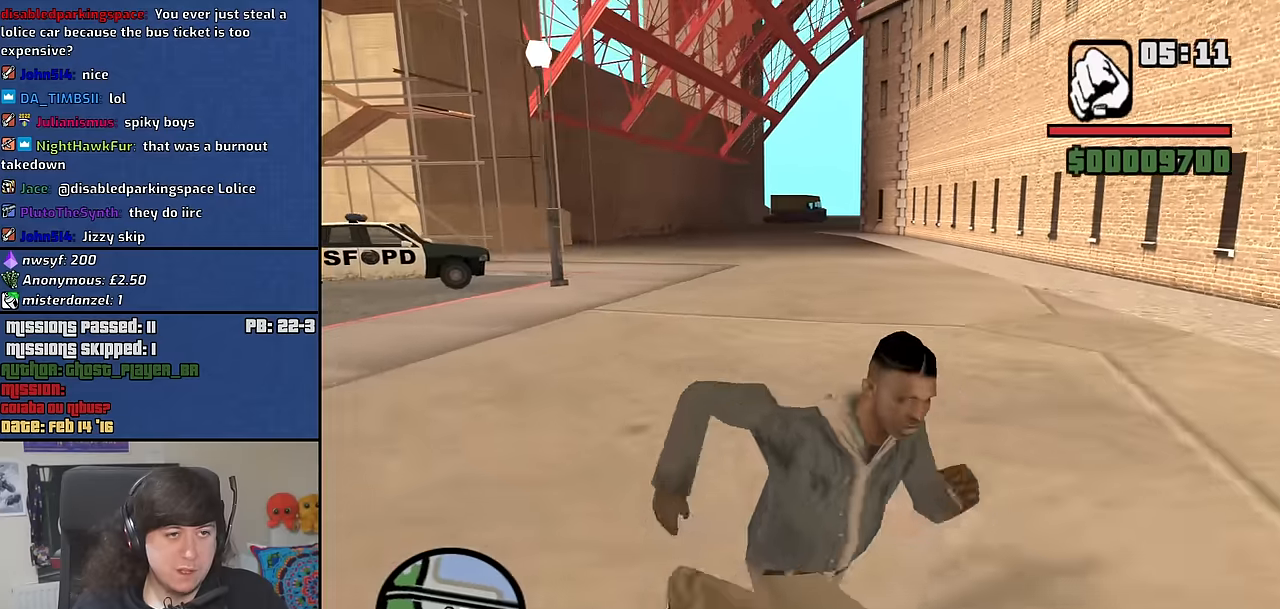
{"keys": ["space", "w"], "mouse": [], "events": [[33, "space", "up"], [83, "s", "up"], [133, "space", "down"], [233, "space", "up"], [283, "w", "down"], [366, "space", "down"], [466, "d", "up"]]}
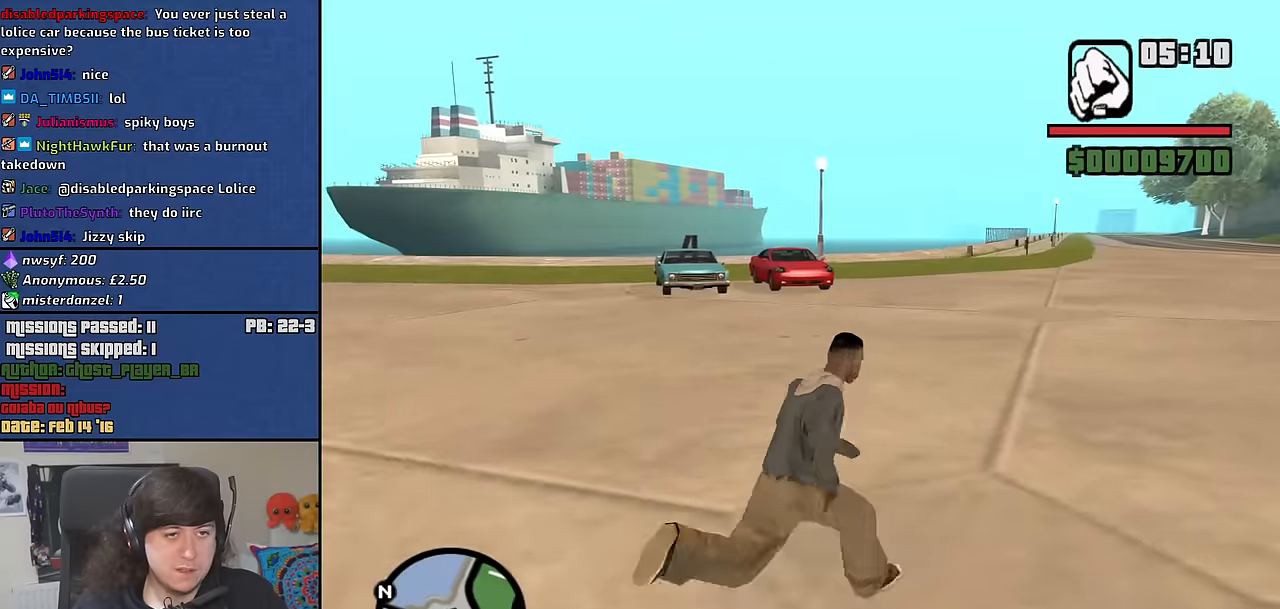
{"keys": ["w"], "mouse": [], "events": [[16, "space", "up"], [150, "space", "down"], [200, "space", "up"], [333, "space", "down"], [383, "space", "up"]]}
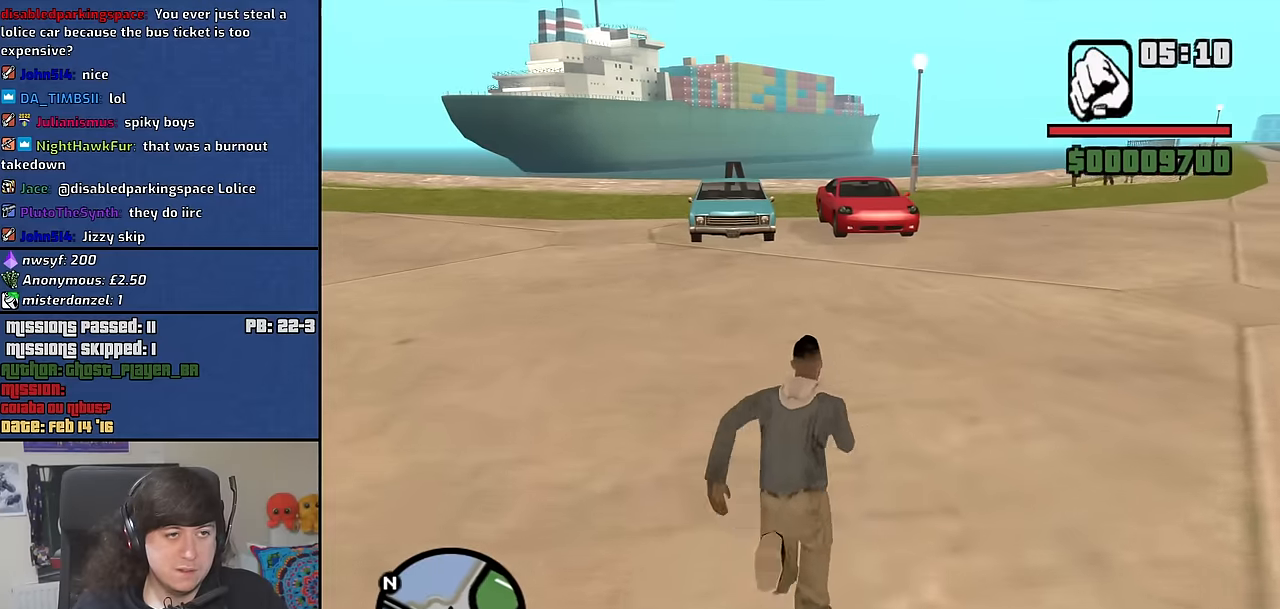
{"keys": ["space", "w"], "mouse": [], "events": [[33, "space", "down"], [116, "space", "up"], [266, "space", "down"], [350, "space", "up"], [450, "space", "down"]]}
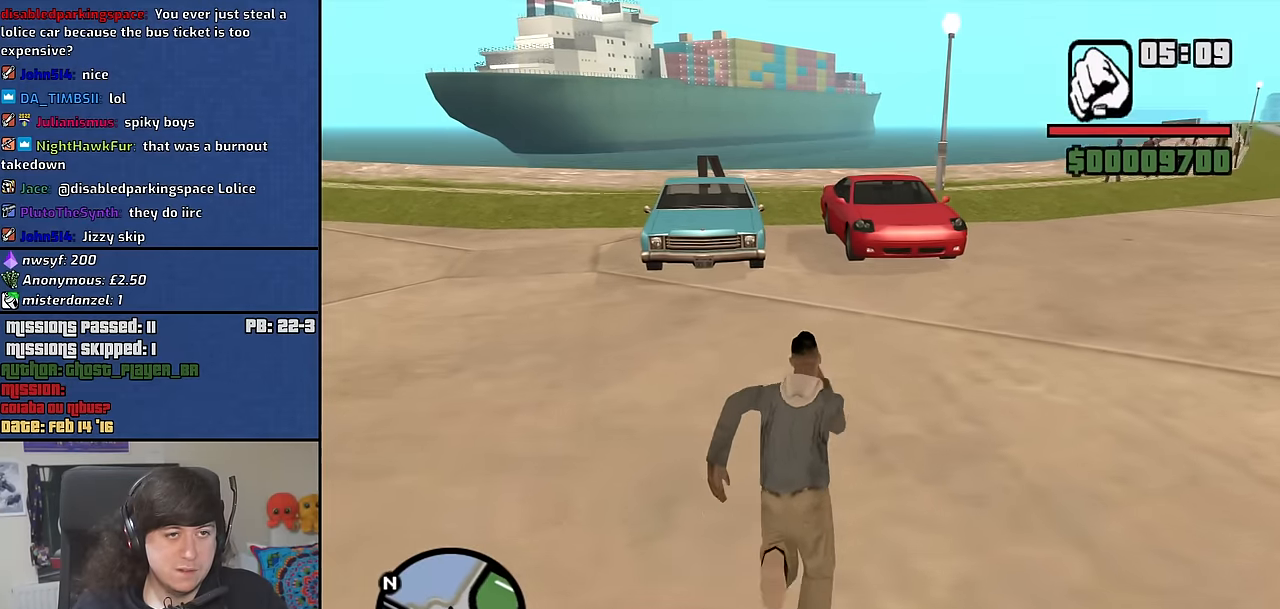
{"keys": ["d", "space", "w"], "mouse": [], "events": [[33, "space", "up"], [183, "d", "down"], [183, "space", "down"], [283, "space", "up"], [416, "space", "down"]]}
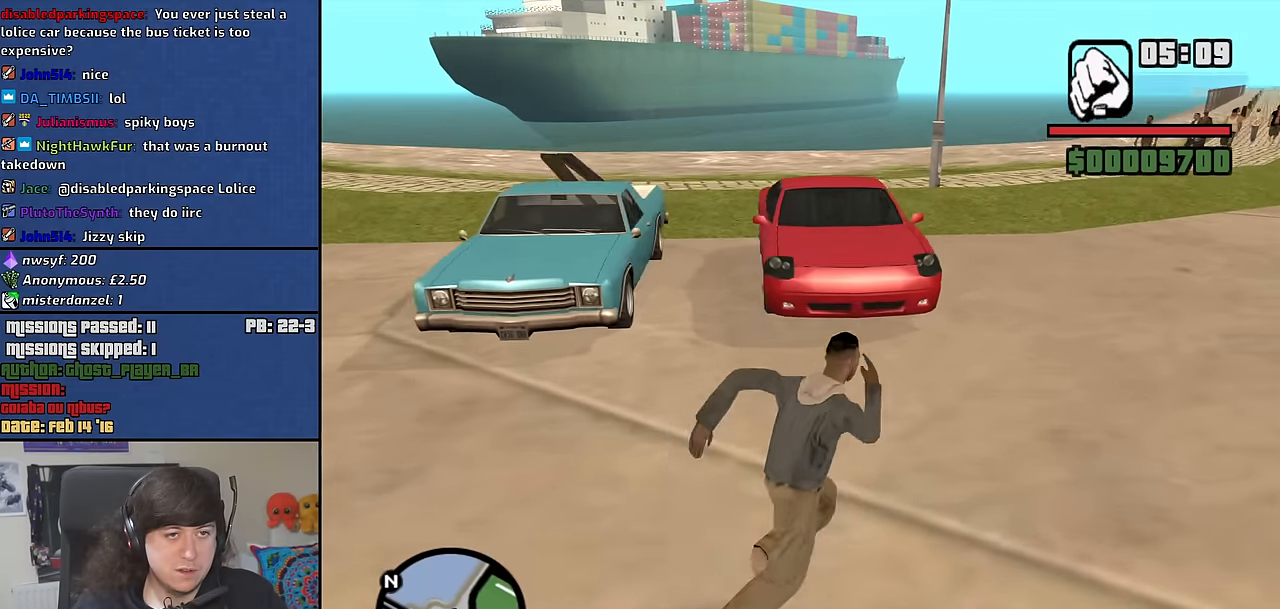
{"keys": ["w"], "mouse": [], "events": [[16, "space", "up"], [150, "space", "down"], [200, "d", "up"], [250, "space", "up"], [333, "space", "down"], [433, "space", "up"]]}
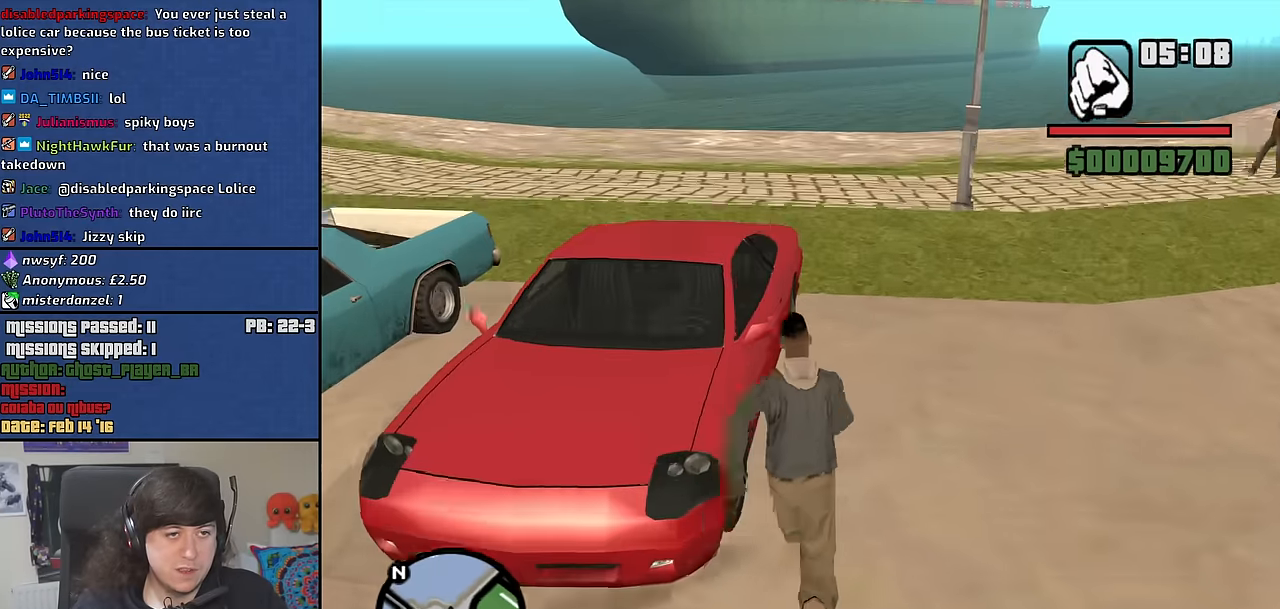
{"keys": [], "mouse": [], "events": [[66, "space", "down"], [166, "f", "down"], [216, "space", "up"], [266, "w", "up"], [300, "f", "up"]]}
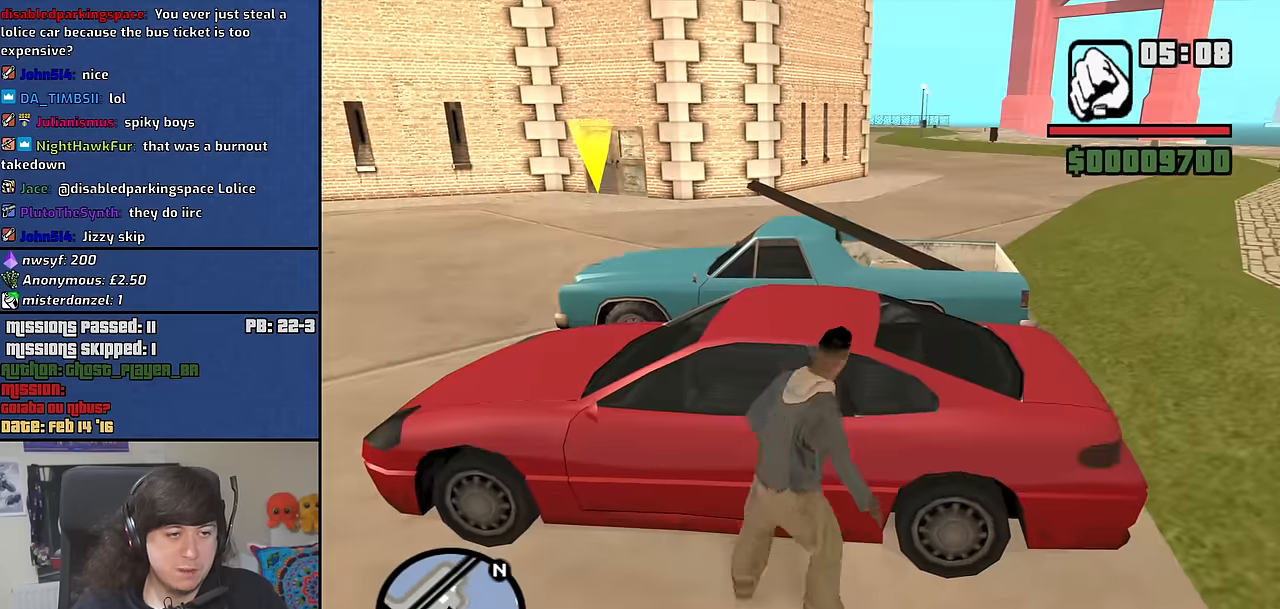
{"keys": [], "mouse": [], "events": []}
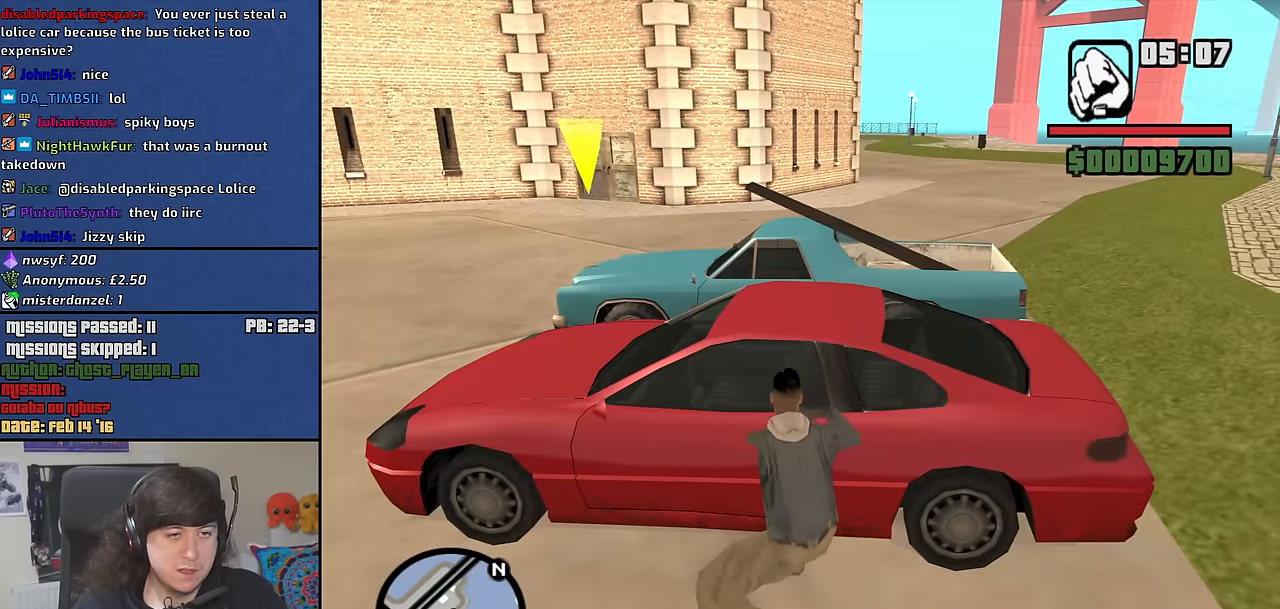
{"keys": ["a", "w"], "mouse": [], "events": [[150, "a", "down"], [150, "w", "down"]]}
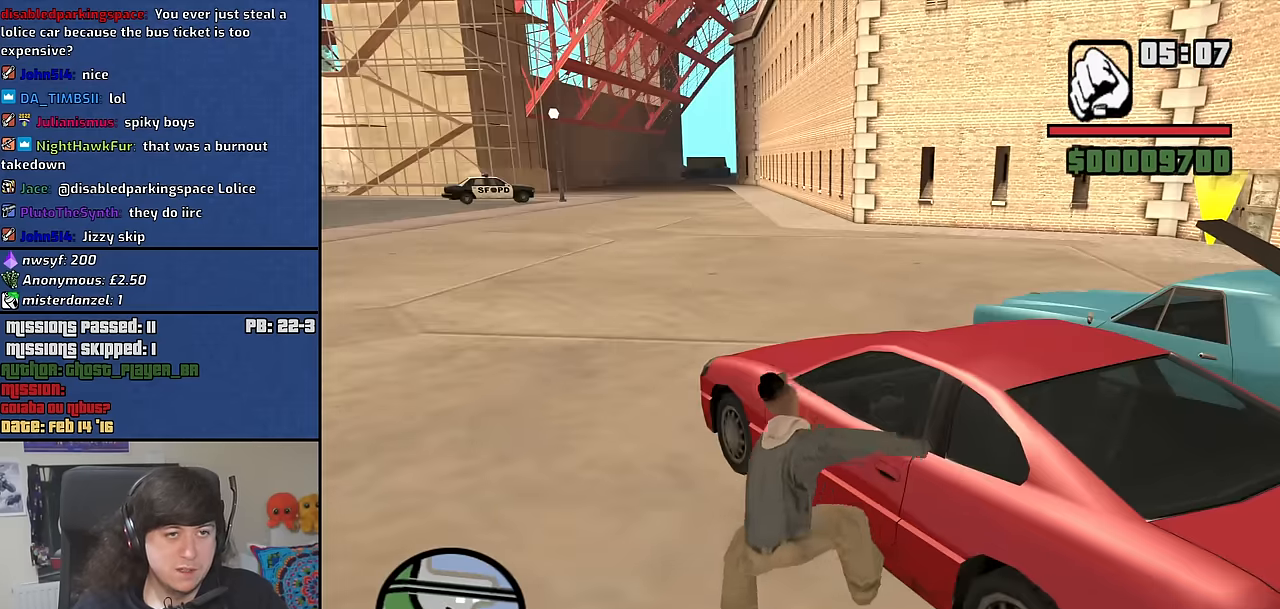
{"keys": ["a", "w"], "mouse": [], "events": [[66, "space", "down"], [216, "space", "up"], [350, "space", "down"], [400, "space", "up"]]}
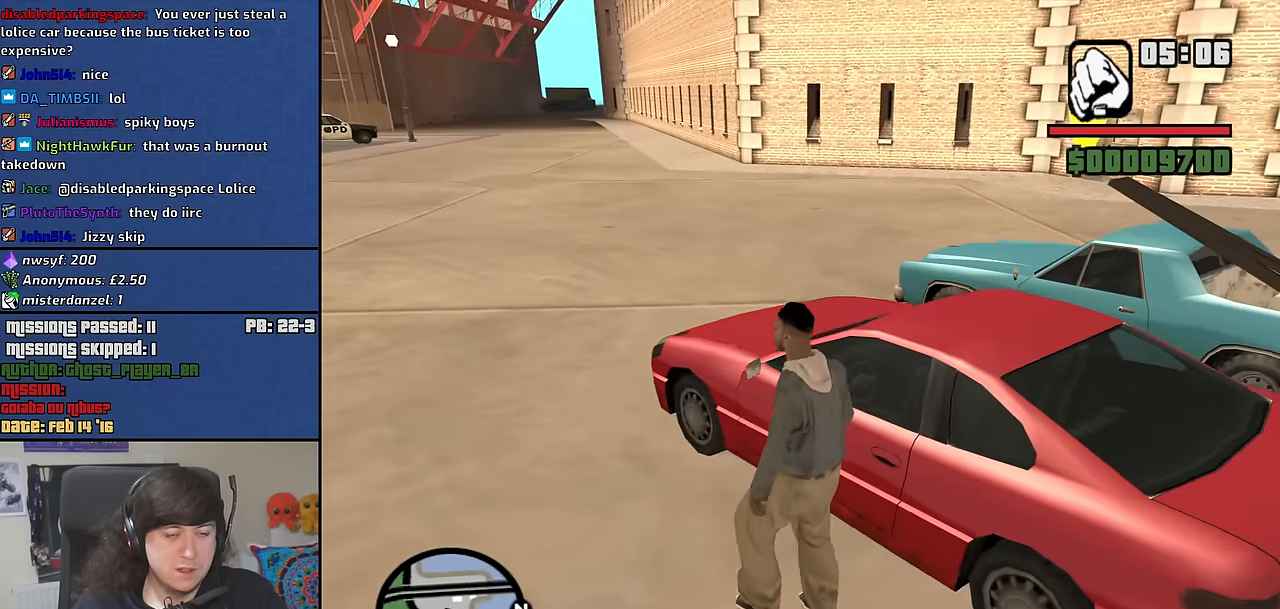
{"keys": ["a", "space", "w"], "mouse": [], "events": [[50, "space", "down"], [133, "space", "up"], [283, "space", "down"], [366, "space", "up"], [466, "space", "down"]]}
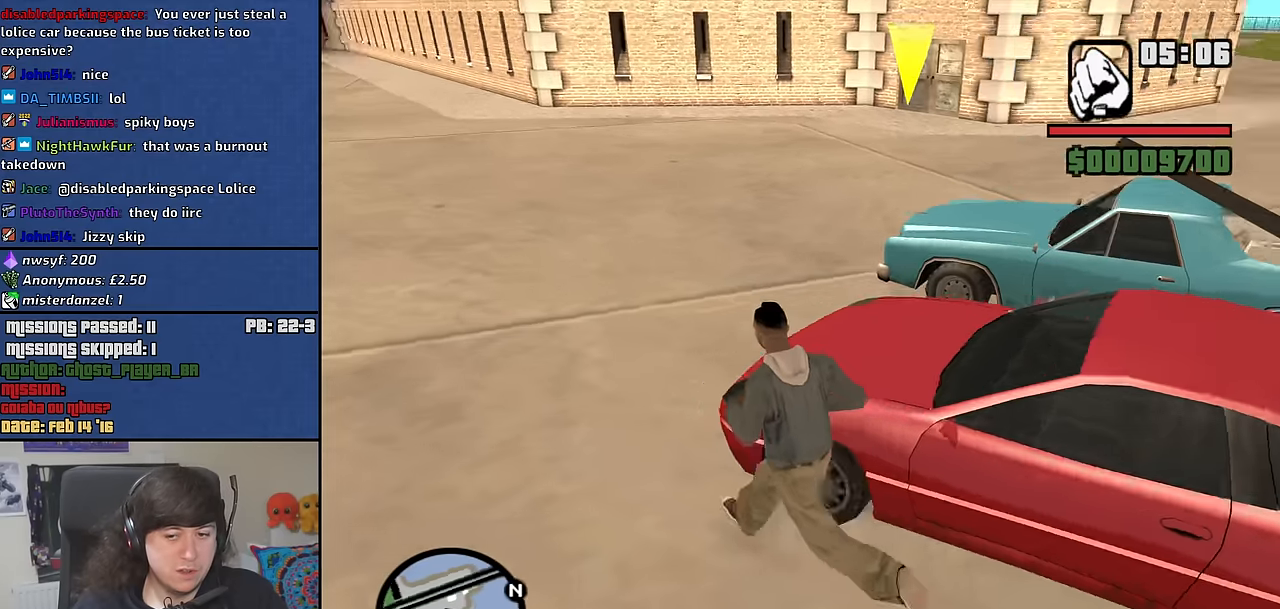
{"keys": ["space", "w"], "mouse": [], "events": [[100, "a", "up"], [100, "space", "up"], [200, "space", "down"], [283, "space", "up"], [433, "space", "down"]]}
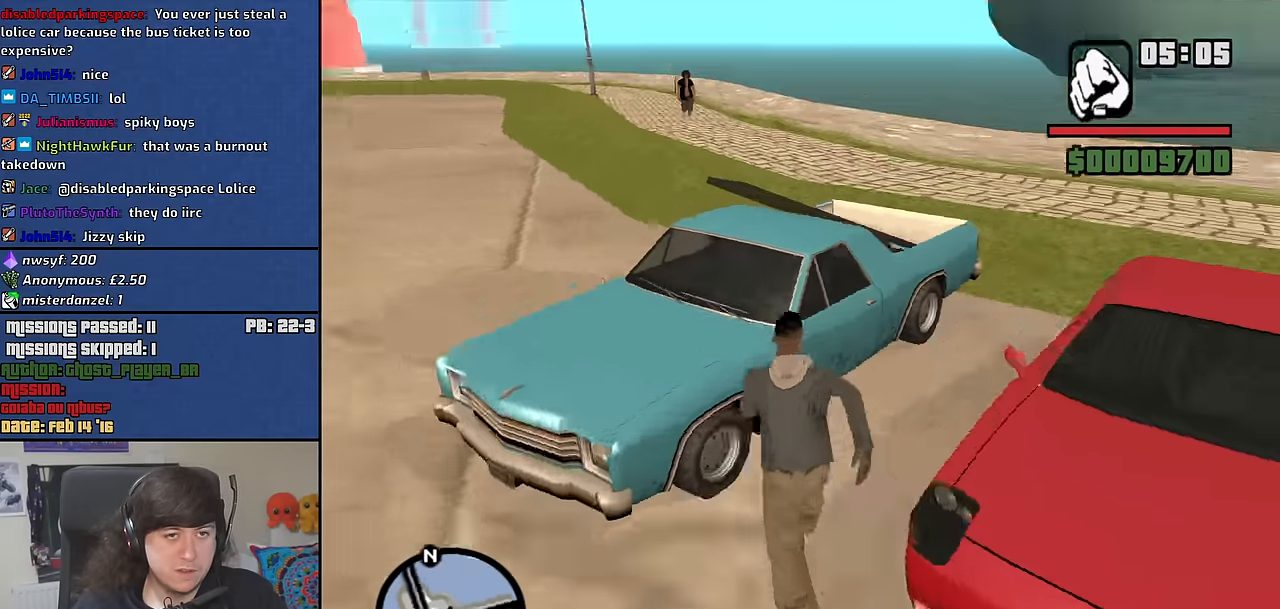
{"keys": [], "mouse": [], "events": [[33, "space", "up"], [116, "f", "down"], [216, "f", "up"], [216, "w", "up"]]}
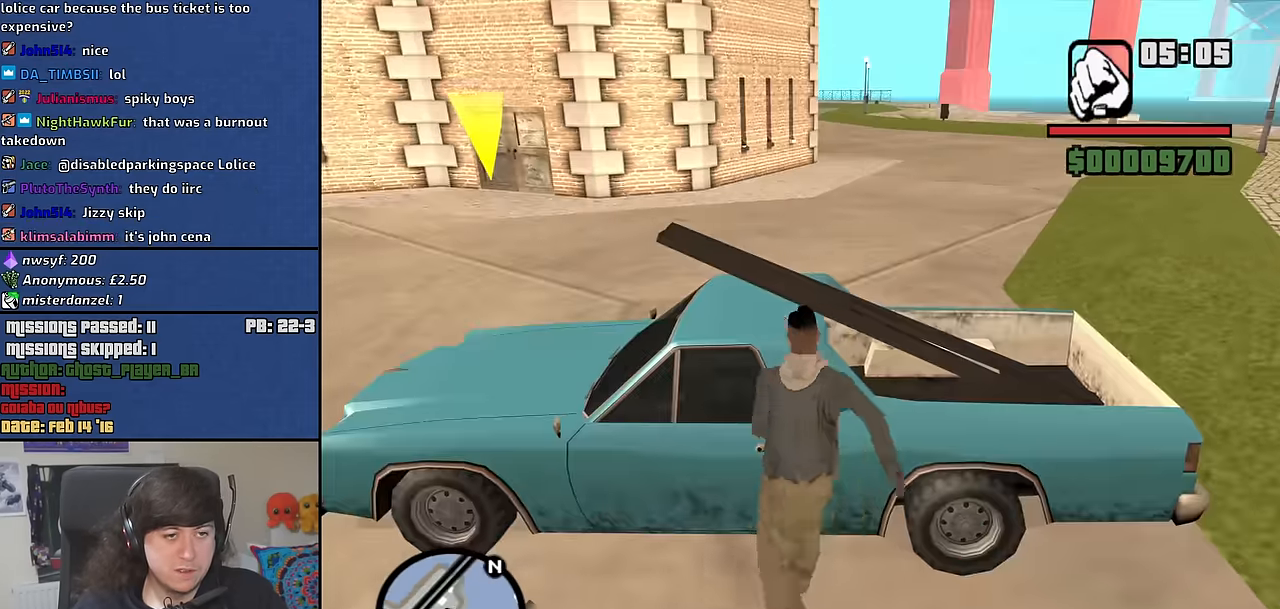
{"keys": ["a", "w"], "mouse": [], "events": [[283, "a", "down"], [316, "w", "down"]]}
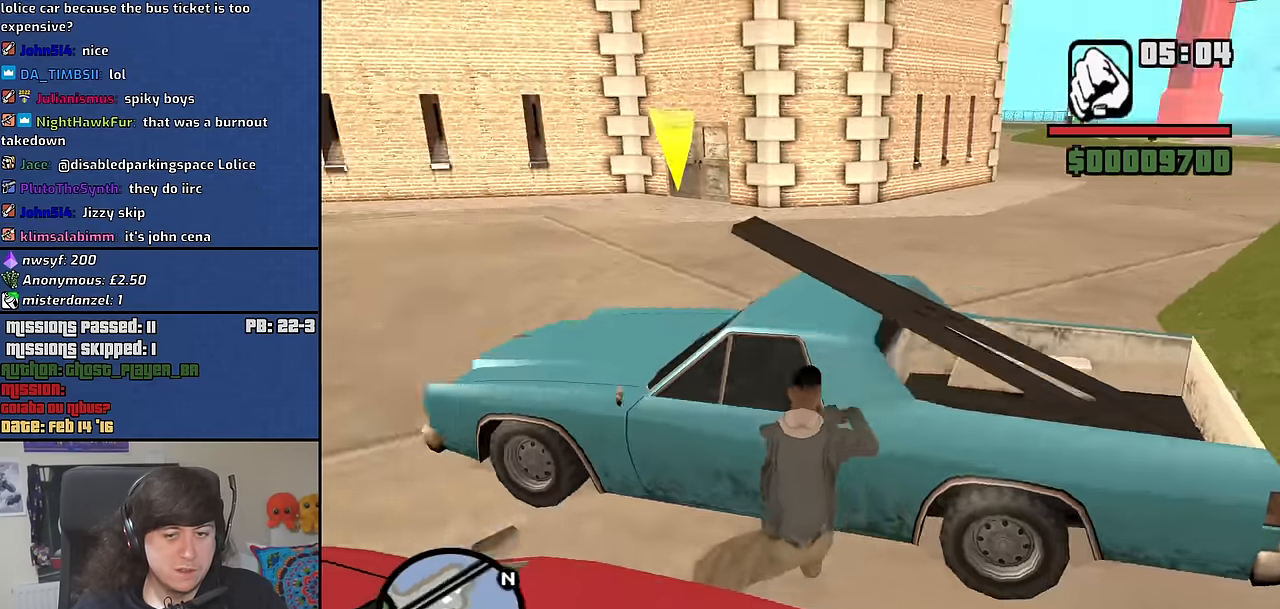
{"keys": ["a", "space", "w"], "mouse": [], "events": [[433, "space", "down"]]}